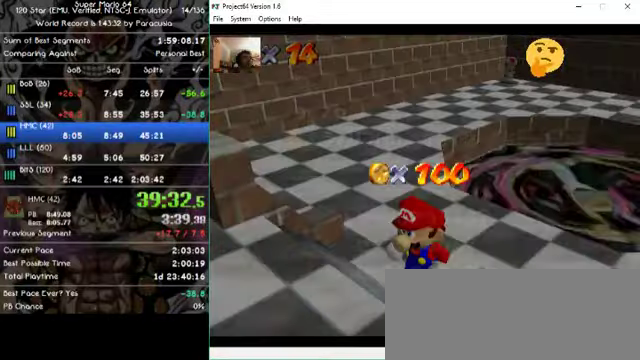
Gameplay with a controller (Nintendo layout); each line is a JSON object with the inputs held at the frame after it (dt_ms = milliseconds from this image to that frame). "events" lists button and stick changes between this image and that frame as [ms after this image, input, new state], when the widget could be followed in between. Not read: A B L1 L3 R1 R3 X Y Z.
{"dt_ms": 500, "buttons": [], "left_stick": "right", "events": [[400, "left_stick", "right"]]}
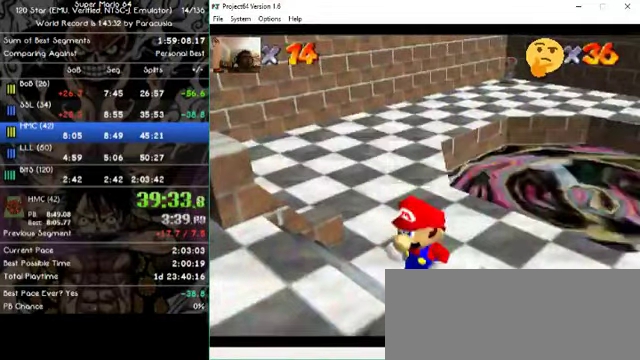
{"dt_ms": 1000, "buttons": [], "left_stick": "down-left"}
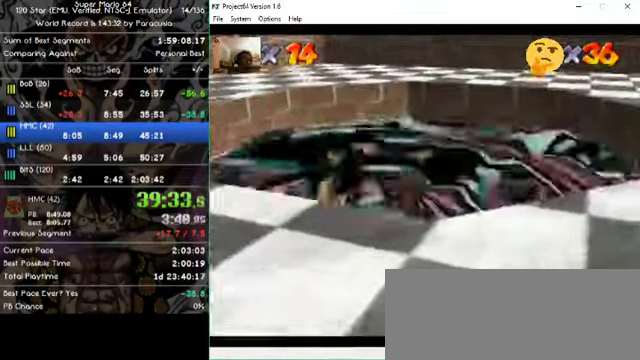
{"dt_ms": 500, "buttons": [], "left_stick": "center", "events": [[67, "left_stick", "center"]]}
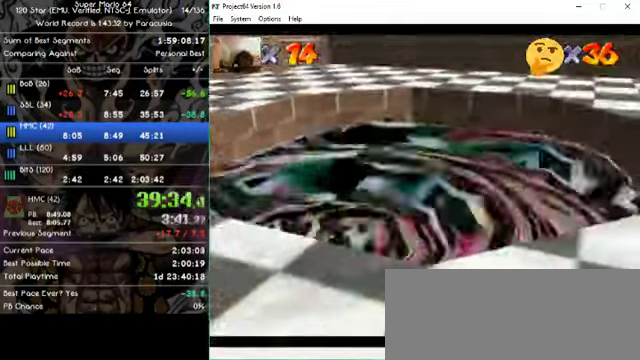
{"dt_ms": 500, "buttons": [], "left_stick": "center", "events": []}
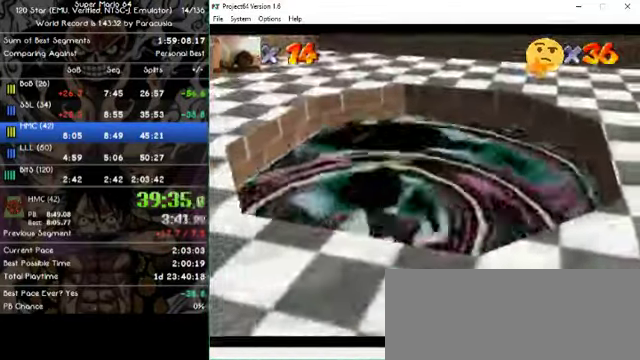
{"dt_ms": 500, "buttons": [], "left_stick": "center", "events": []}
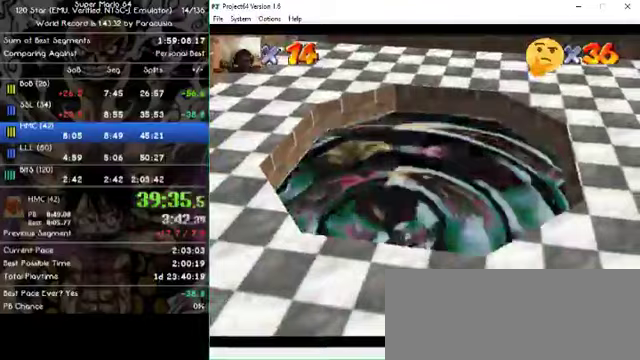
{"dt_ms": 500, "buttons": [], "left_stick": "center", "events": []}
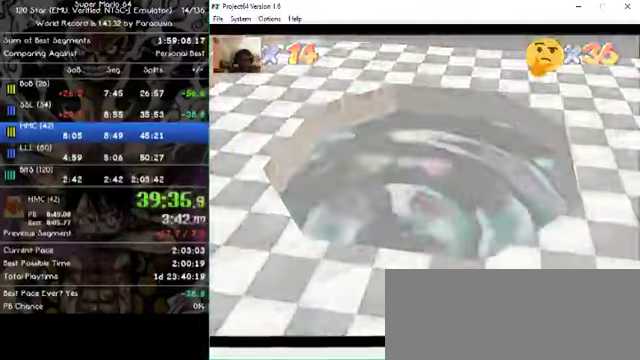
{"dt_ms": 500, "buttons": [], "left_stick": "center", "events": []}
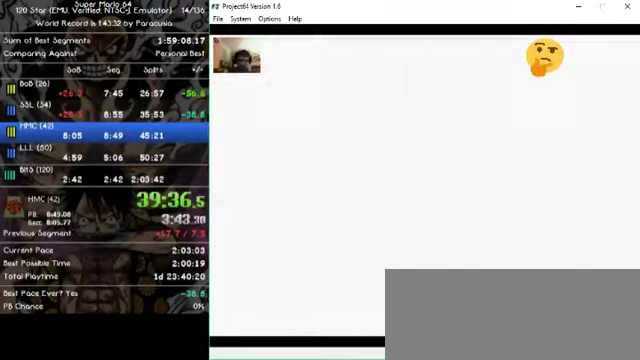
{"dt_ms": 500, "buttons": [], "left_stick": "center", "events": []}
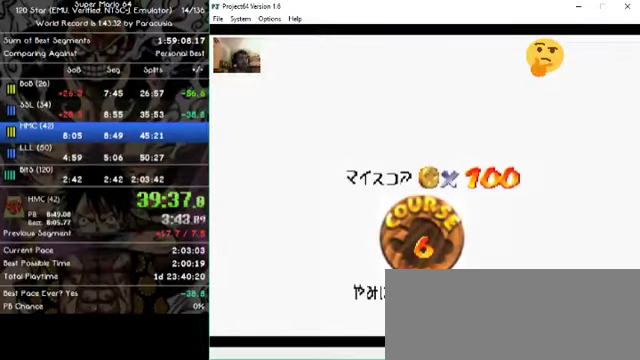
{"dt_ms": 500, "buttons": [], "left_stick": "center", "events": []}
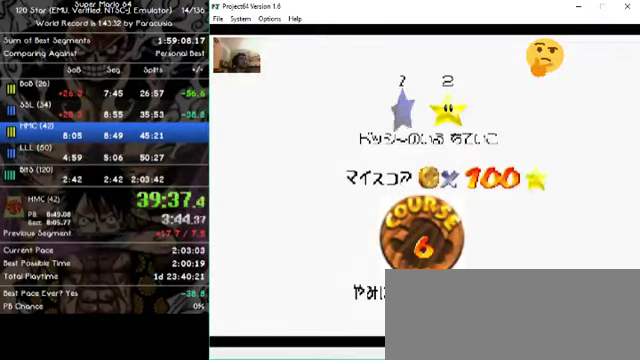
{"dt_ms": 500, "buttons": [], "left_stick": "center", "events": []}
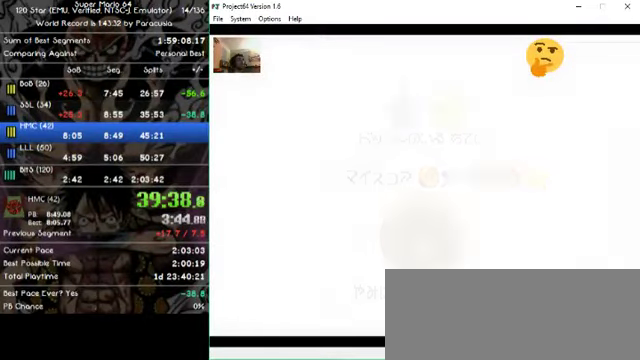
{"dt_ms": 500, "buttons": [], "left_stick": "center", "events": []}
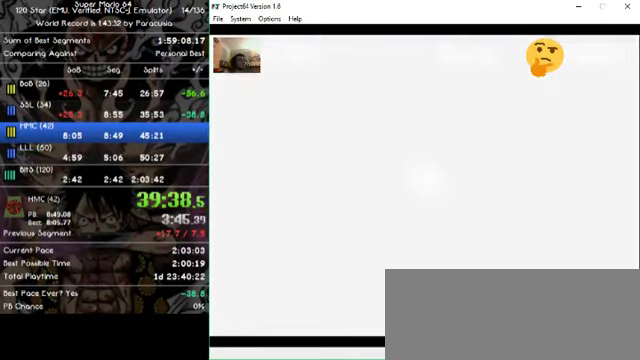
{"dt_ms": 500, "buttons": [], "left_stick": "center", "events": []}
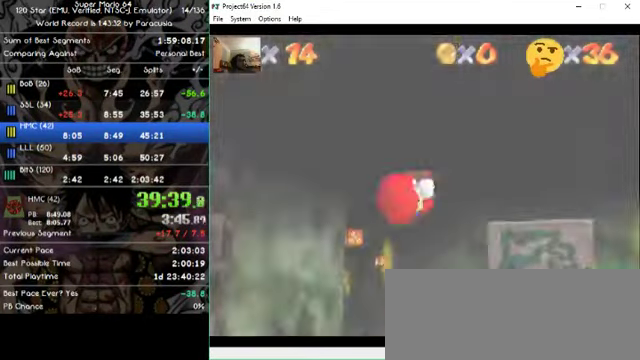
{"dt_ms": 500, "buttons": [], "left_stick": "up", "events": [[300, "left_stick", "up"]]}
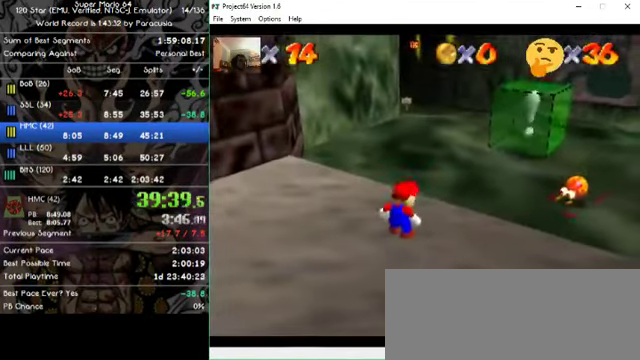
{"dt_ms": 500, "buttons": [], "left_stick": "up", "events": []}
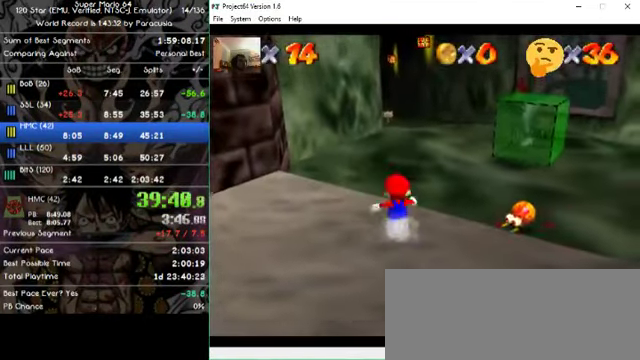
{"dt_ms": 500, "buttons": [], "left_stick": "up-left", "events": [[267, "left_stick", "up-left"]]}
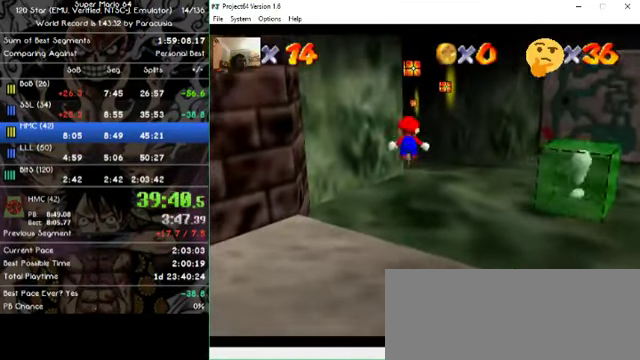
{"dt_ms": 500, "buttons": [], "left_stick": "up", "events": [[333, "left_stick", "up"]]}
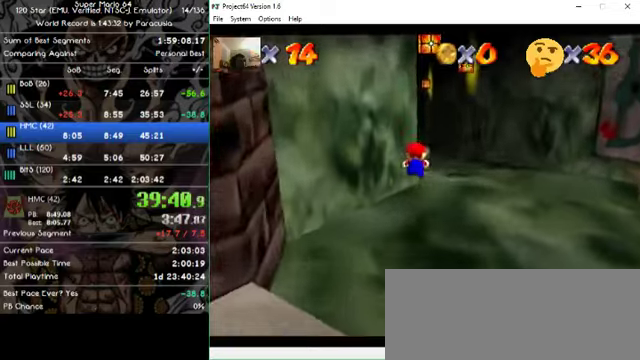
{"dt_ms": 500, "buttons": [], "left_stick": "up", "events": []}
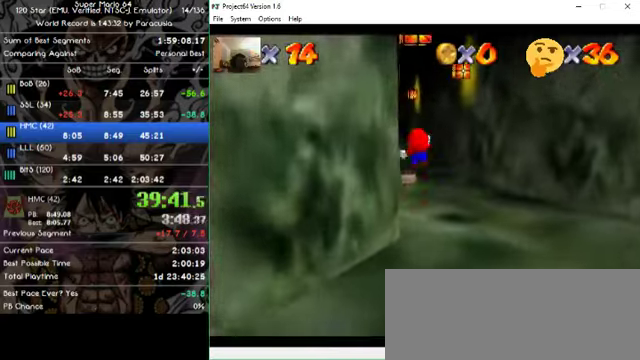
{"dt_ms": 500, "buttons": [], "left_stick": "up-left", "events": [[233, "left_stick", "up-left"]]}